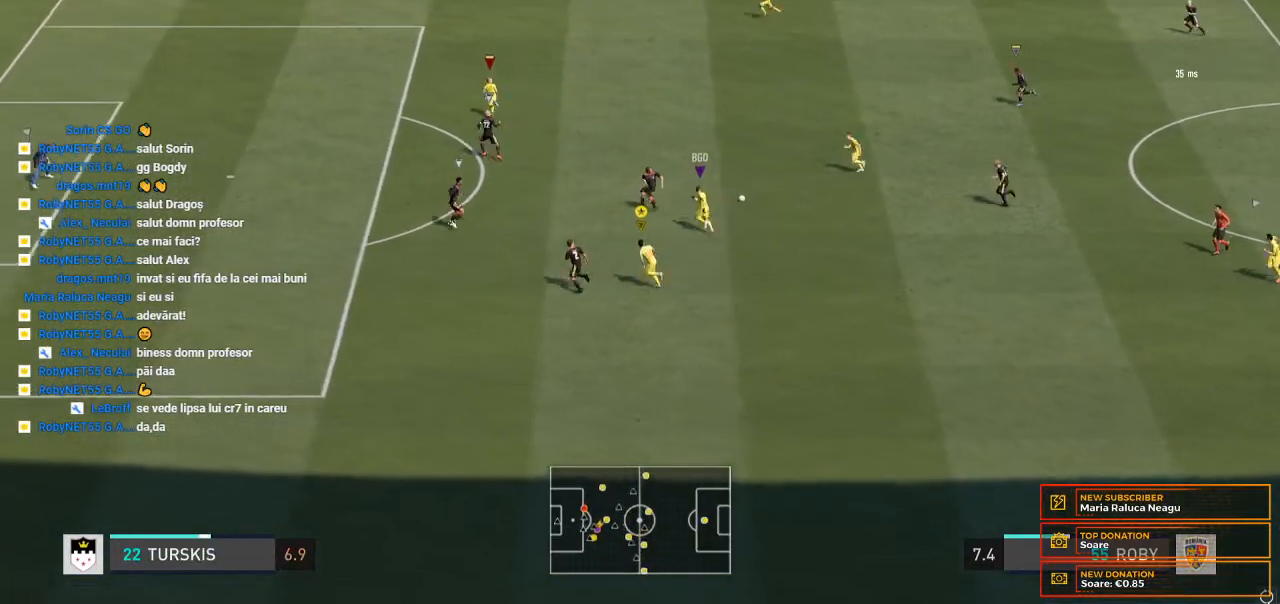
Gameplay with a controller (Xbox layout); each line is a JSON object with the inputs held at the frame after it. "events" lists button and stick changes between this image and that frame as [ms after this image, input, new state], when the widget could be followed in between. Not read: L3 R3.
{"buttons": [], "left_stick": "up-left", "right_stick": "center", "events": [[33, "R2", "up"], [400, "left_stick", "up-left"]]}
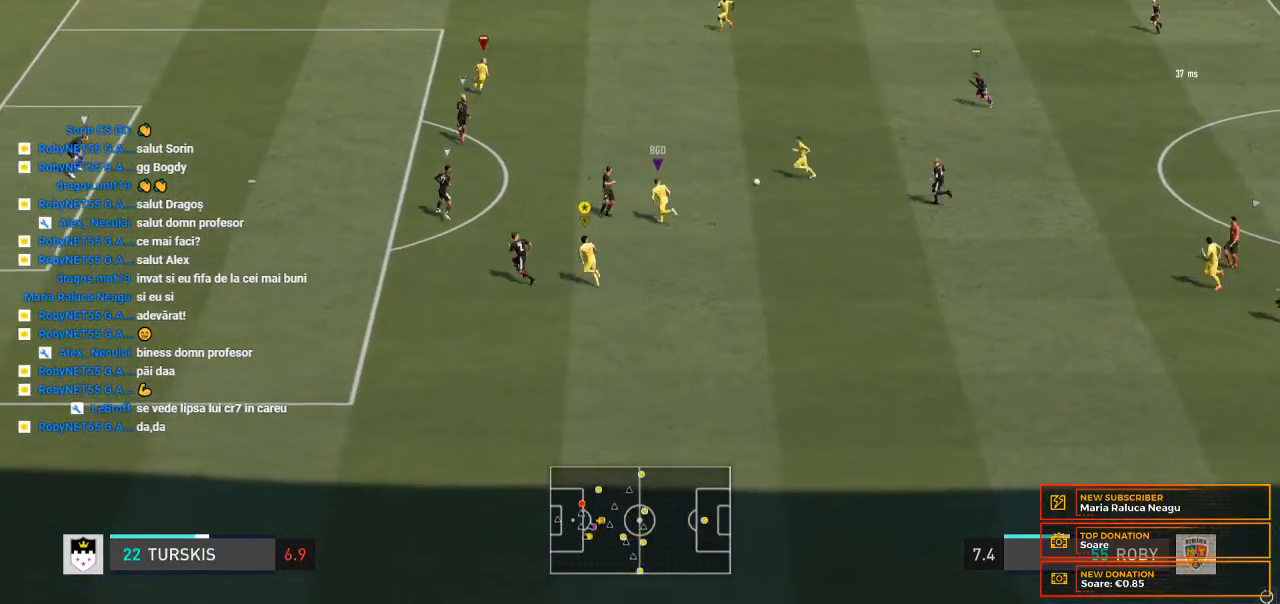
{"buttons": [], "left_stick": "up-left", "right_stick": "center", "events": [[167, "R2", "down"], [333, "R2", "up"]]}
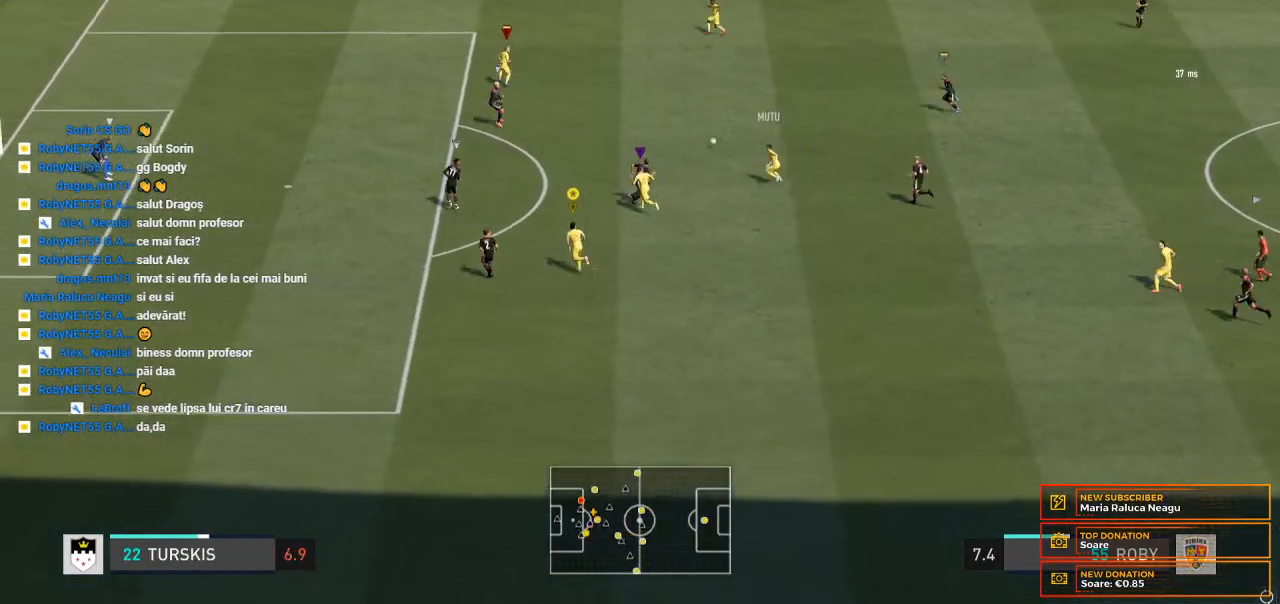
{"buttons": [], "left_stick": "up-left", "right_stick": "center", "events": []}
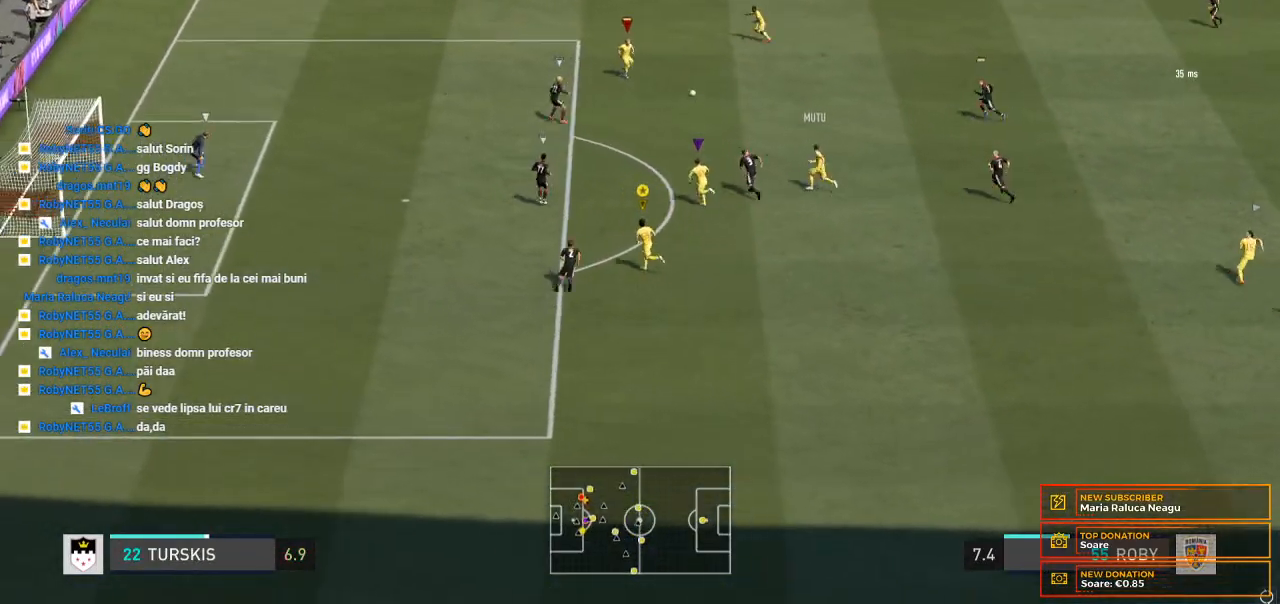
{"buttons": [], "left_stick": "up-left", "right_stick": "center", "events": []}
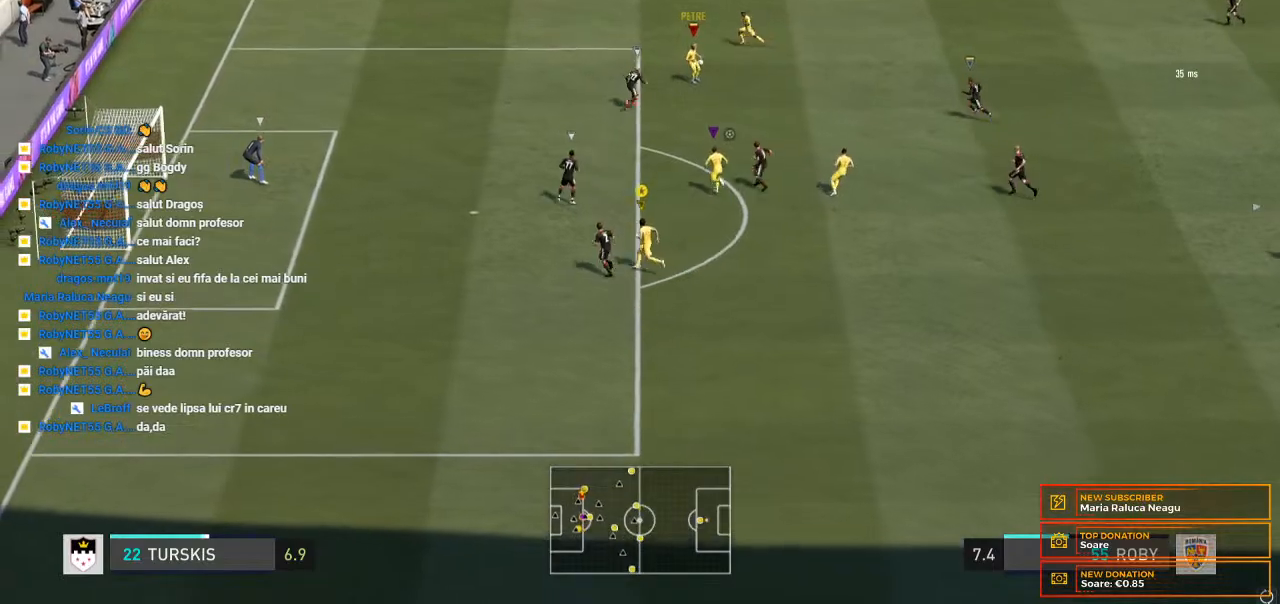
{"buttons": [], "left_stick": "up-left", "right_stick": "center", "events": [[33, "R2", "down"], [400, "R2", "up"]]}
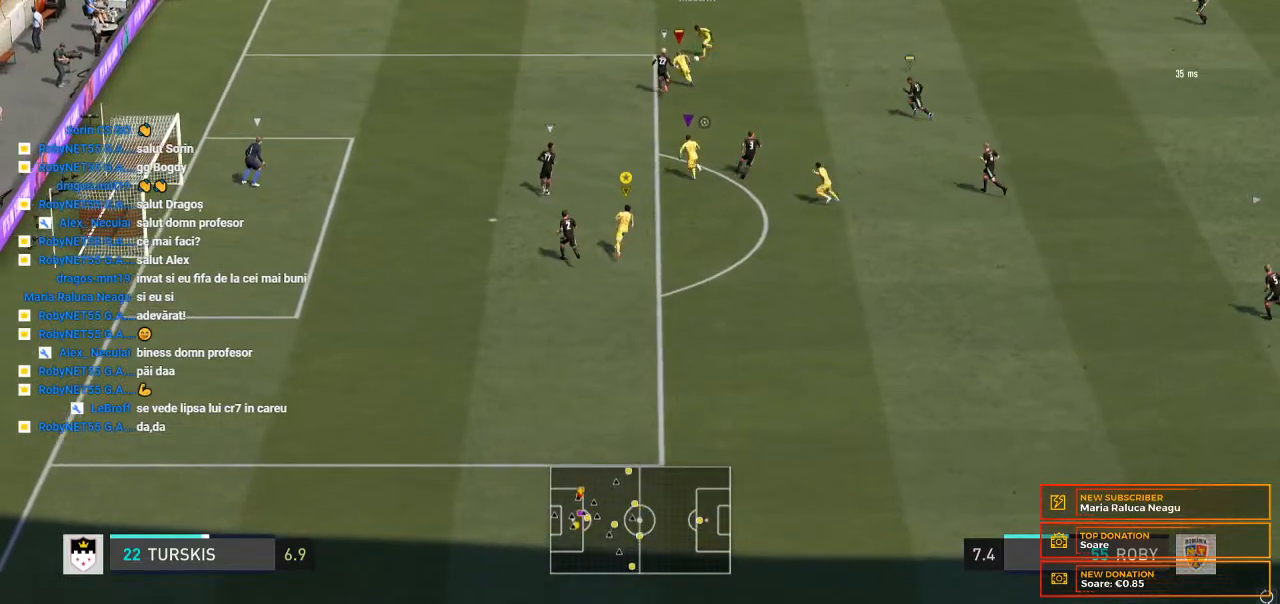
{"buttons": [], "left_stick": "up-left", "right_stick": "center", "events": []}
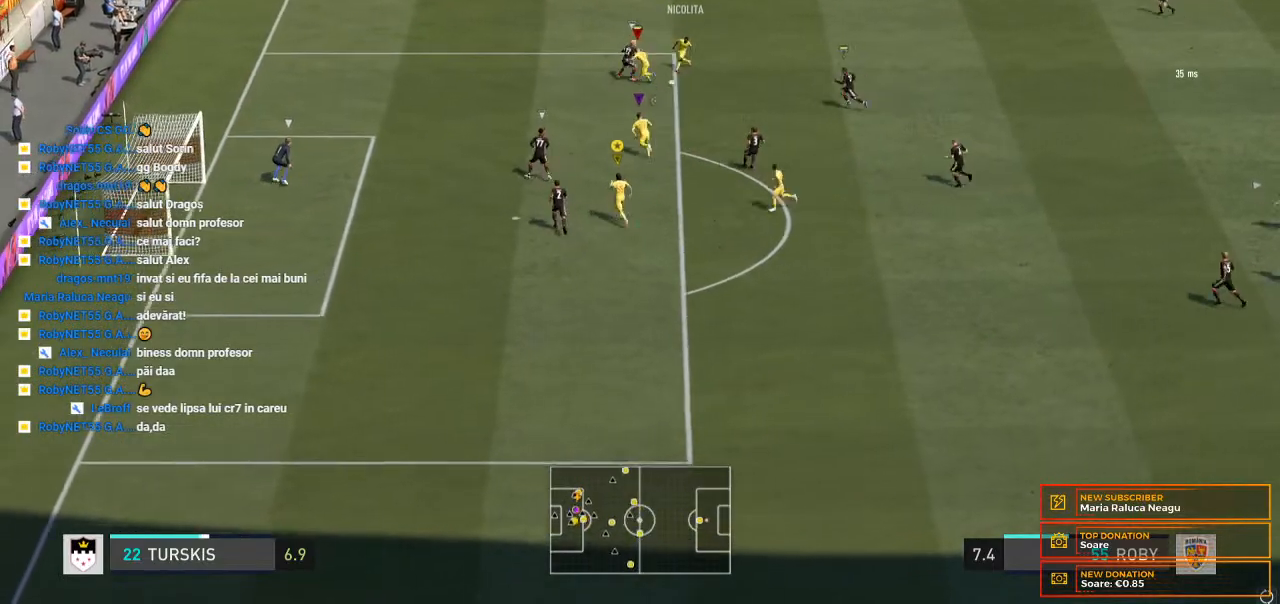
{"buttons": [], "left_stick": "up-left", "right_stick": "center", "events": []}
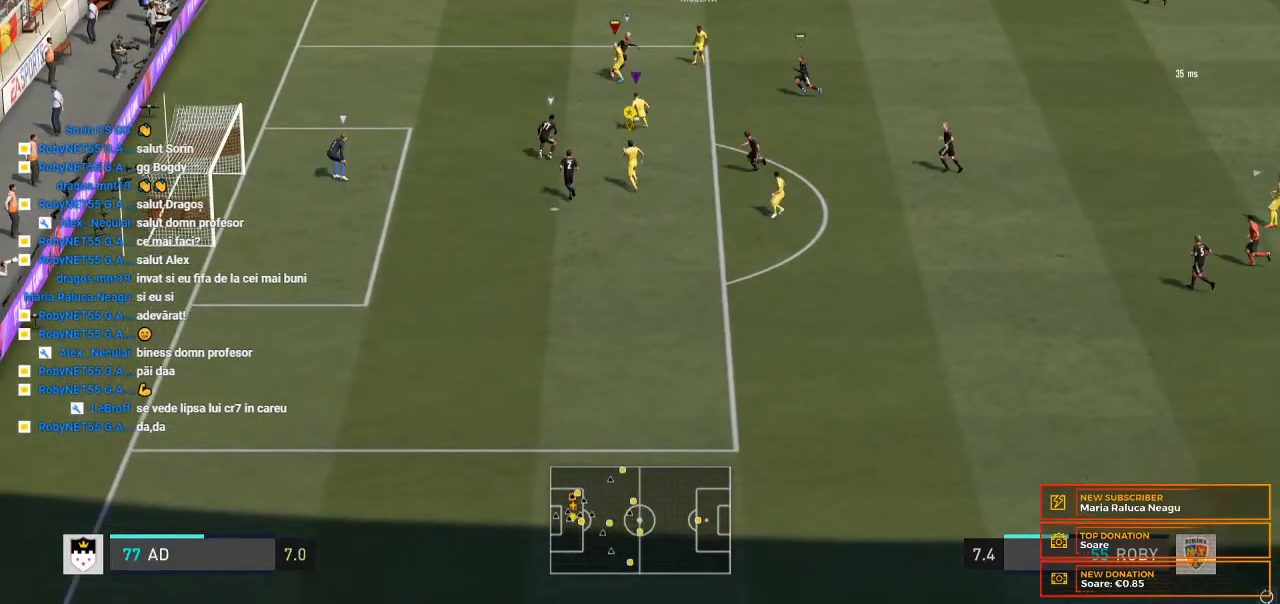
{"buttons": [], "left_stick": "left", "right_stick": "center", "events": [[467, "left_stick", "left"]]}
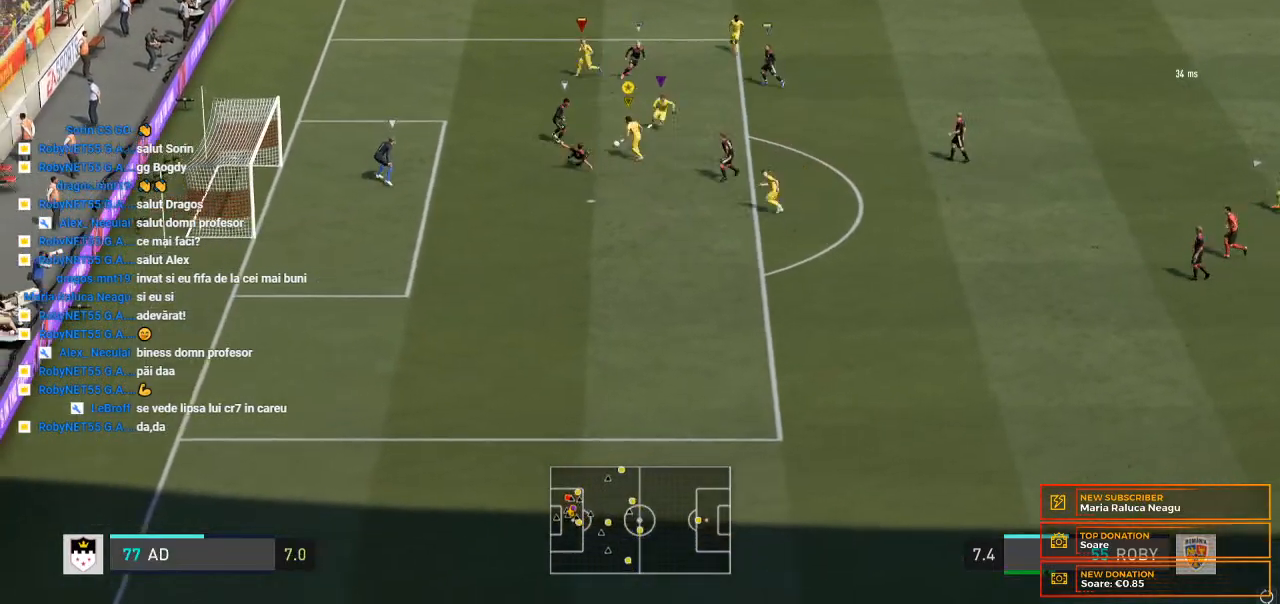
{"buttons": ["R2"], "left_stick": "down-left", "right_stick": "center", "events": [[67, "left_stick", "down-left"], [300, "R2", "down"]]}
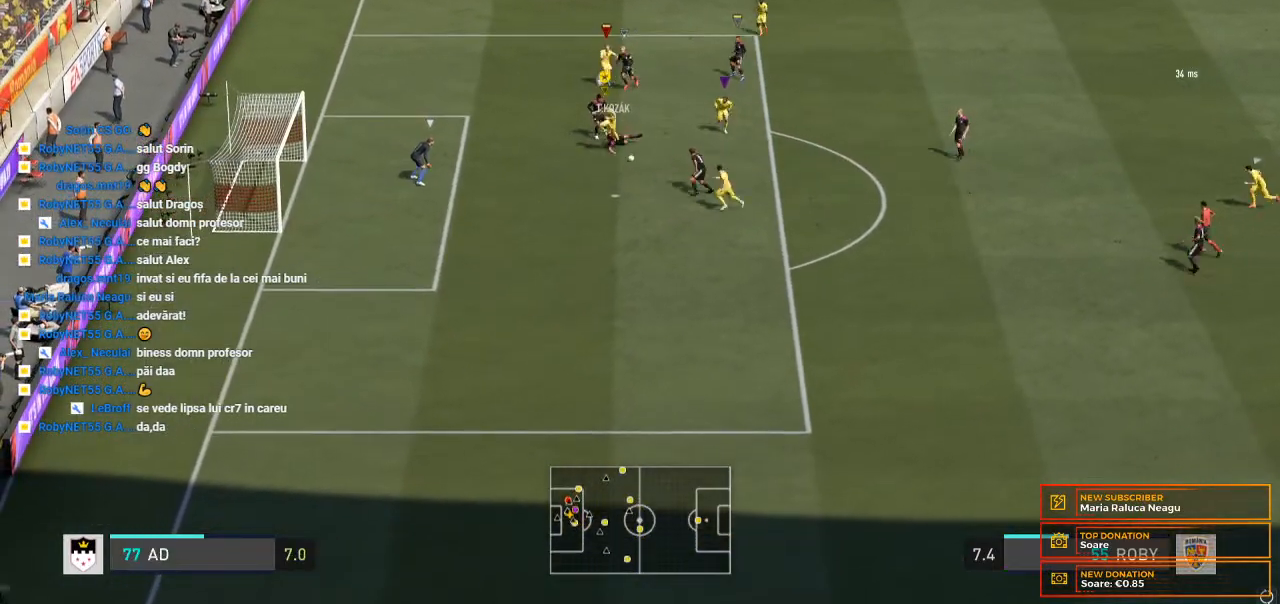
{"buttons": [], "left_stick": "down-left", "right_stick": "center", "events": [[167, "R2", "up"]]}
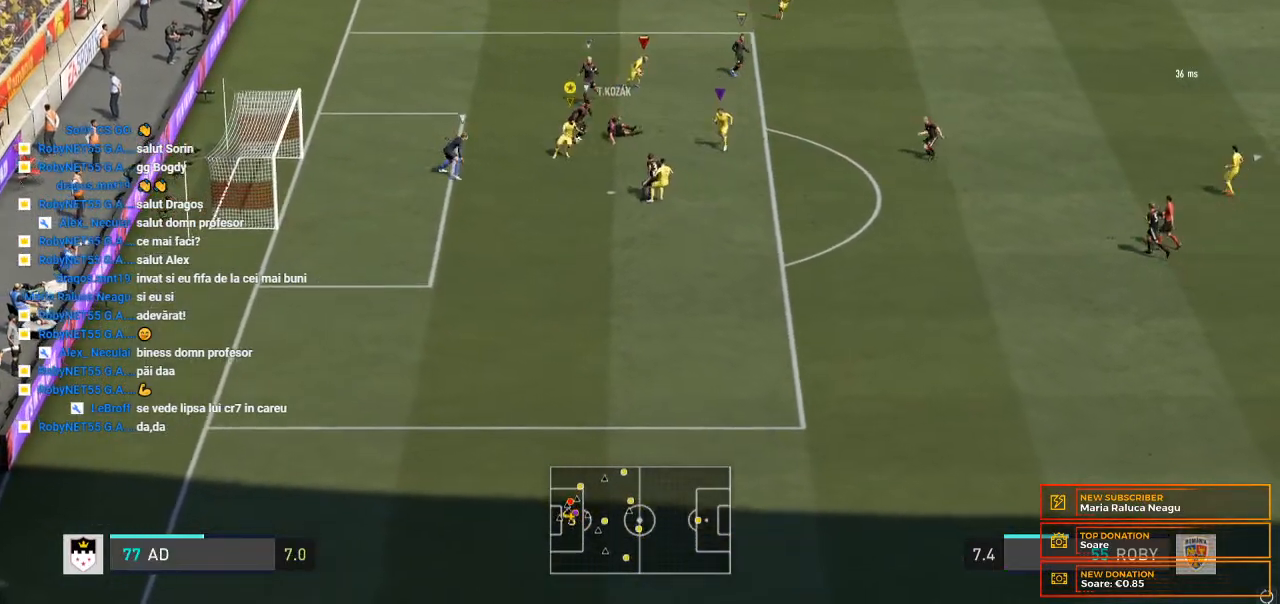
{"buttons": ["R2"], "left_stick": "down-right", "right_stick": "center", "events": [[67, "left_stick", "down"], [233, "R2", "down"], [467, "left_stick", "down-right"]]}
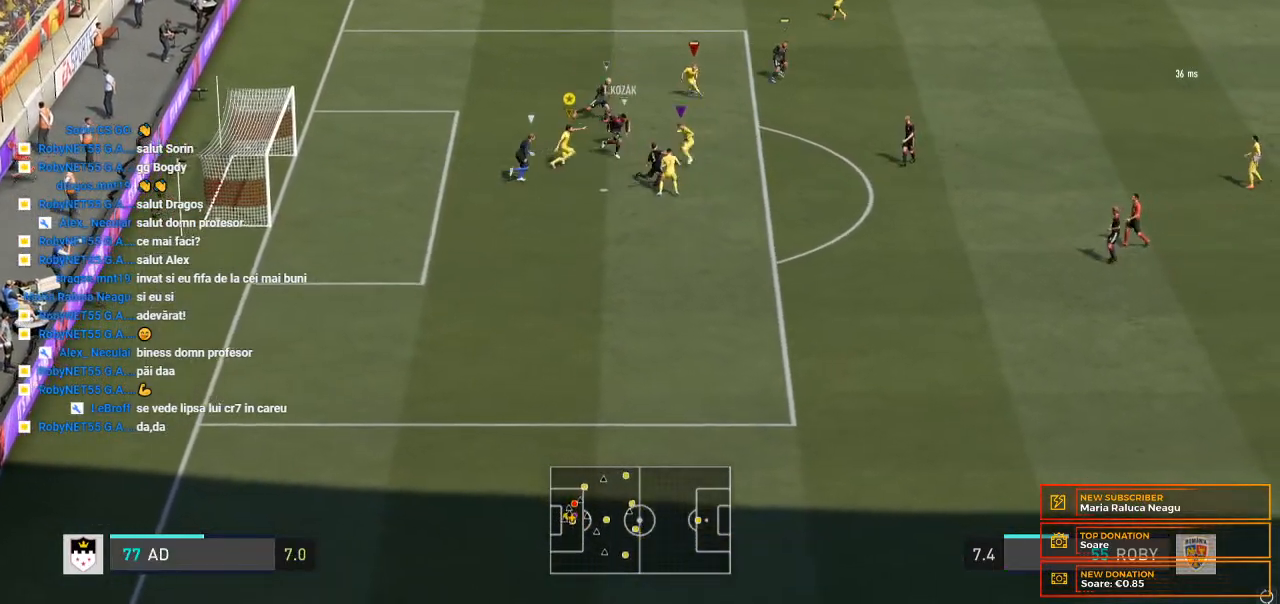
{"buttons": [], "left_stick": "down-right", "right_stick": "center", "events": [[500, "R2", "up"]]}
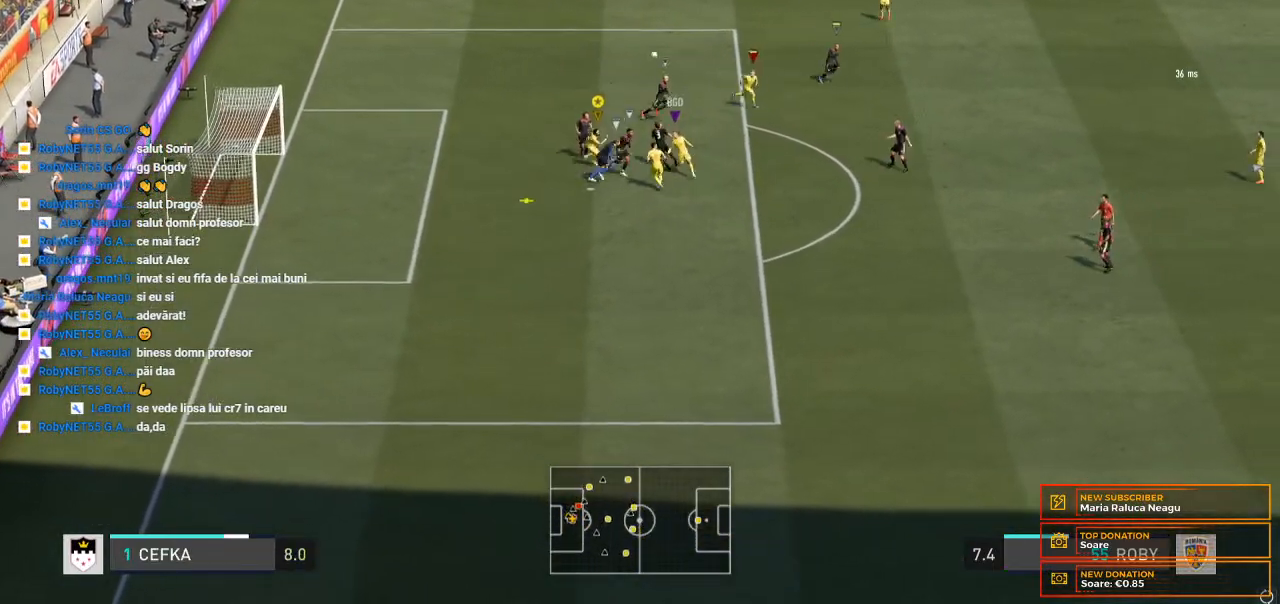
{"buttons": [], "left_stick": "down", "right_stick": "center"}
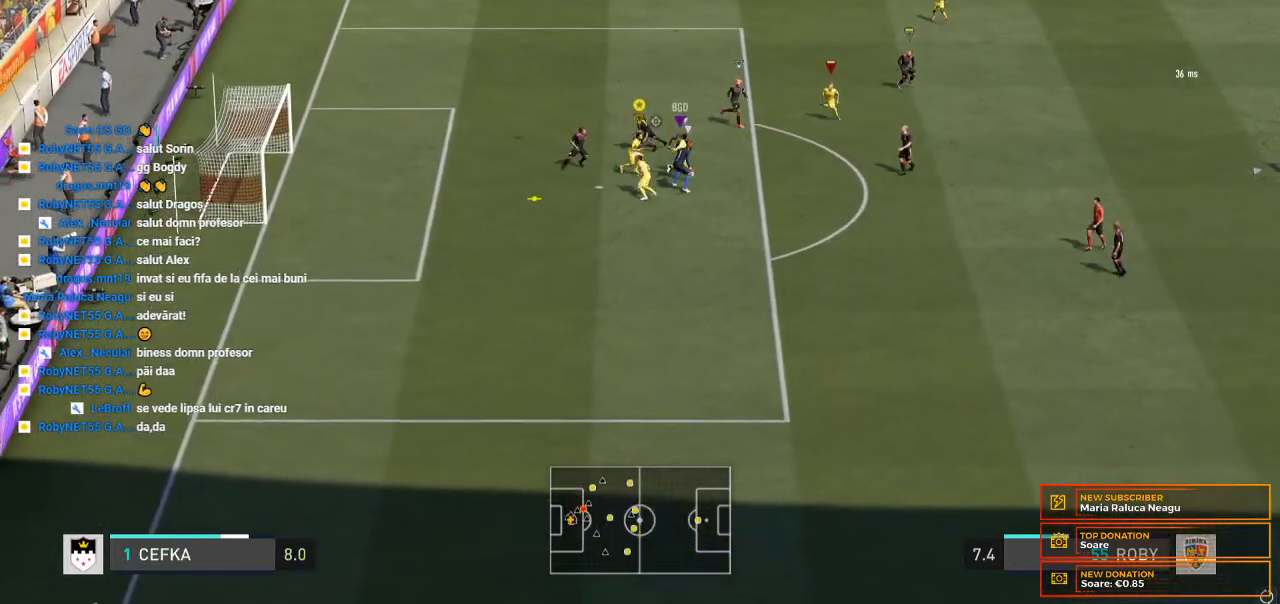
{"buttons": [], "left_stick": "down-left", "right_stick": "center", "events": [[467, "left_stick", "down-left"]]}
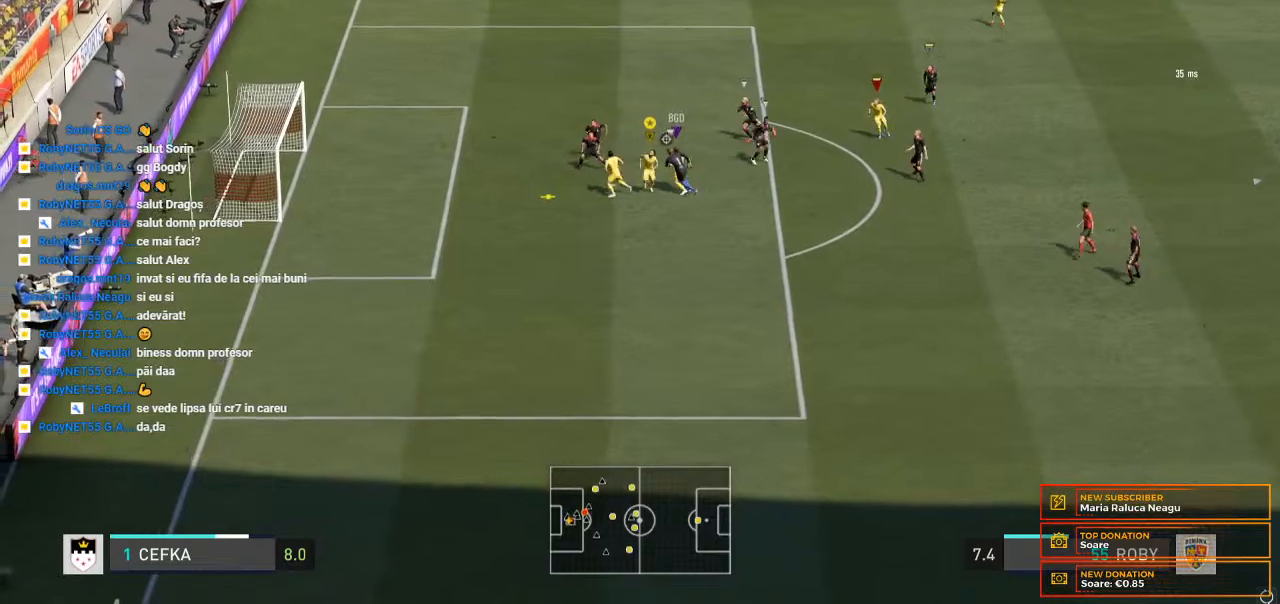
{"buttons": ["L2"], "left_stick": "down", "right_stick": "center", "events": [[100, "left_stick", "left"], [333, "left_stick", "down-left"], [433, "L2", "down"], [467, "left_stick", "down"]]}
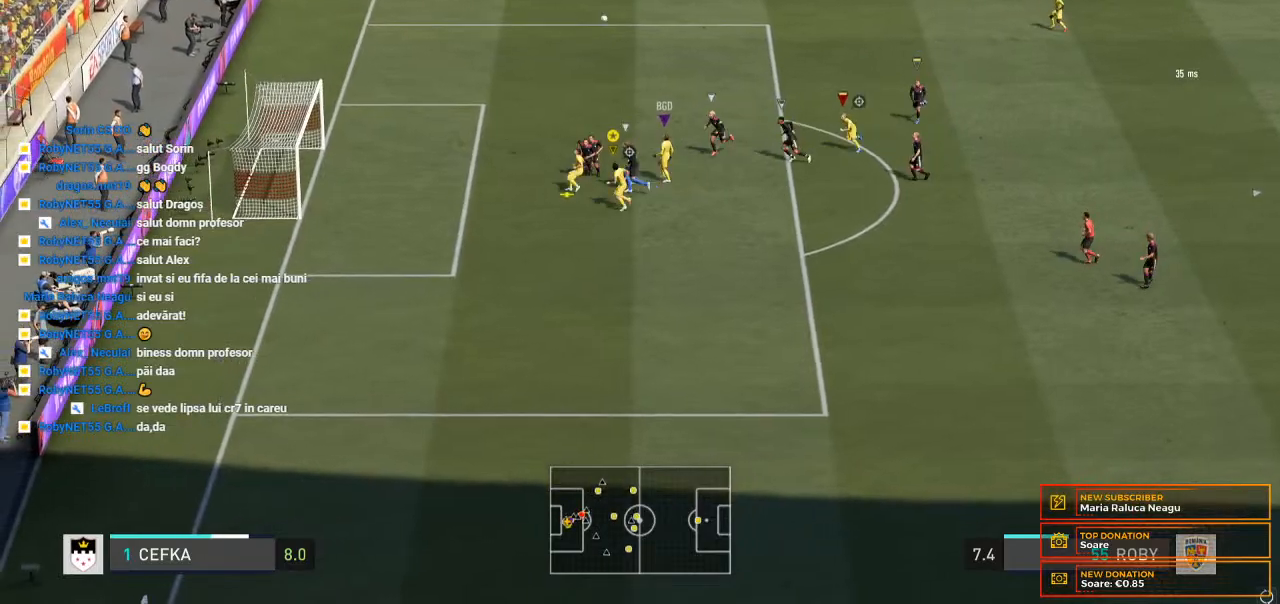
{"buttons": ["L2"], "left_stick": "down", "right_stick": "center", "events": []}
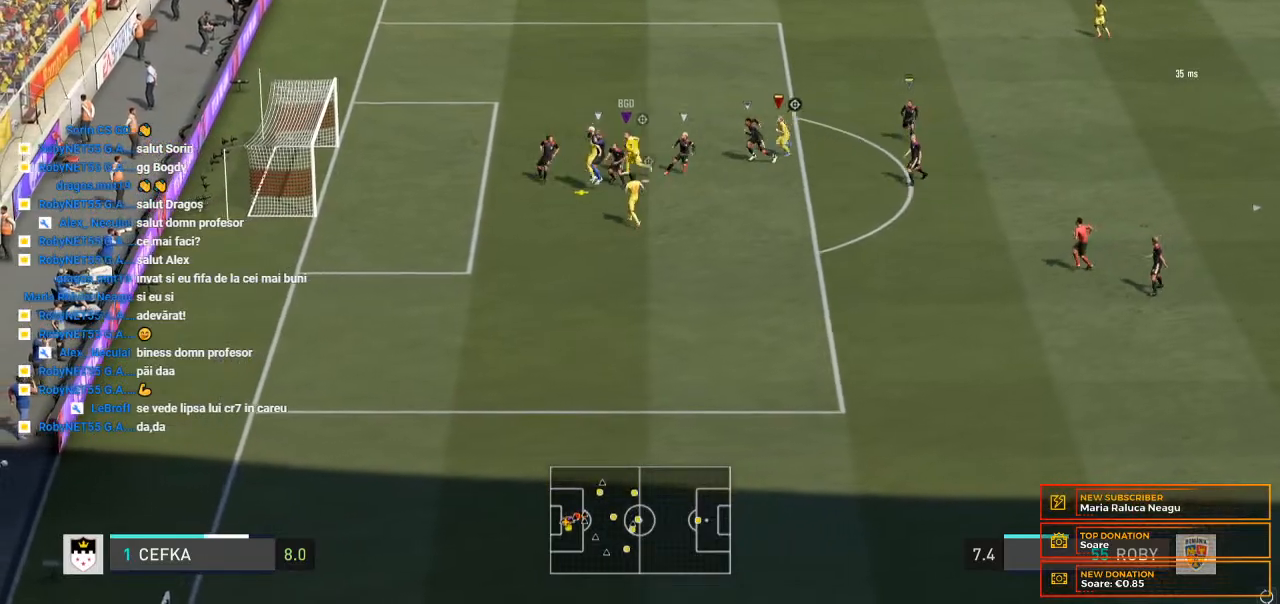
{"buttons": ["L2"], "left_stick": "down-right", "right_stick": "center", "events": [[167, "left_stick", "down-right"]]}
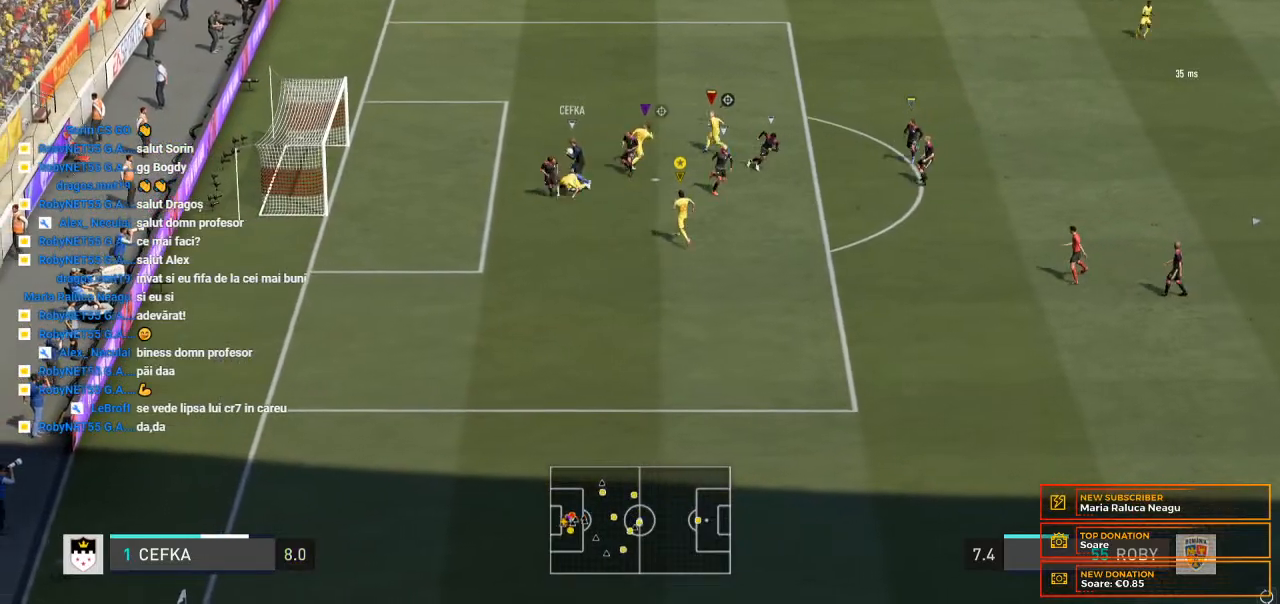
{"buttons": [], "left_stick": "right", "right_stick": "center", "events": [[200, "L2", "up"], [400, "left_stick", "right"]]}
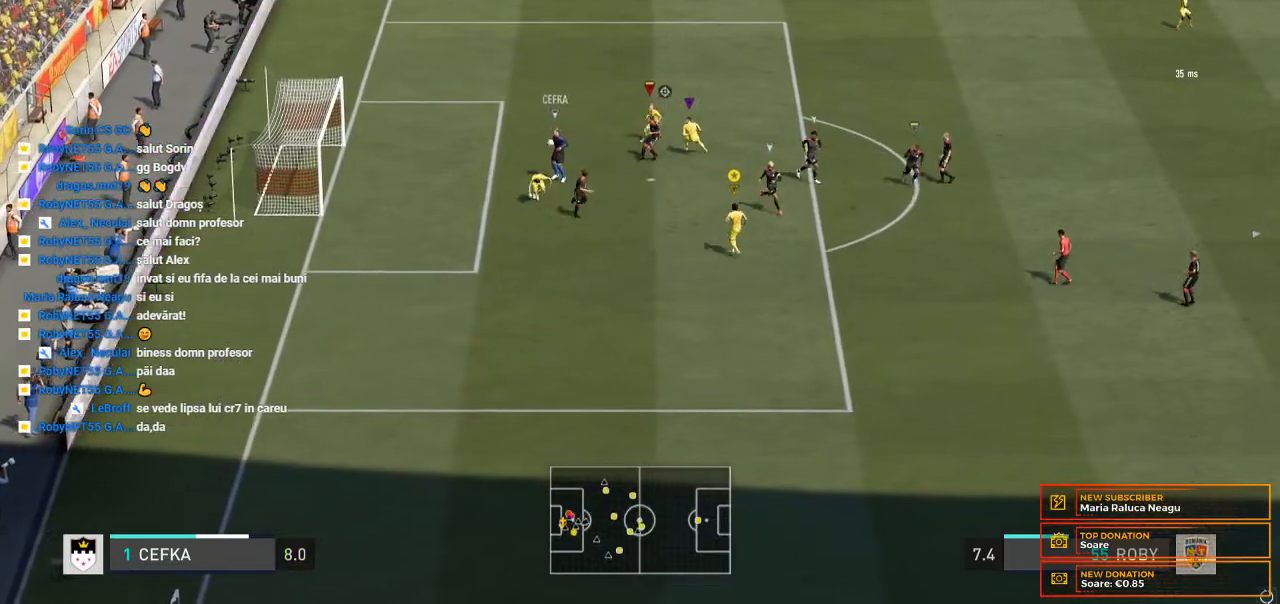
{"buttons": ["R2"], "left_stick": "right", "right_stick": "center", "events": [[433, "R2", "down"]]}
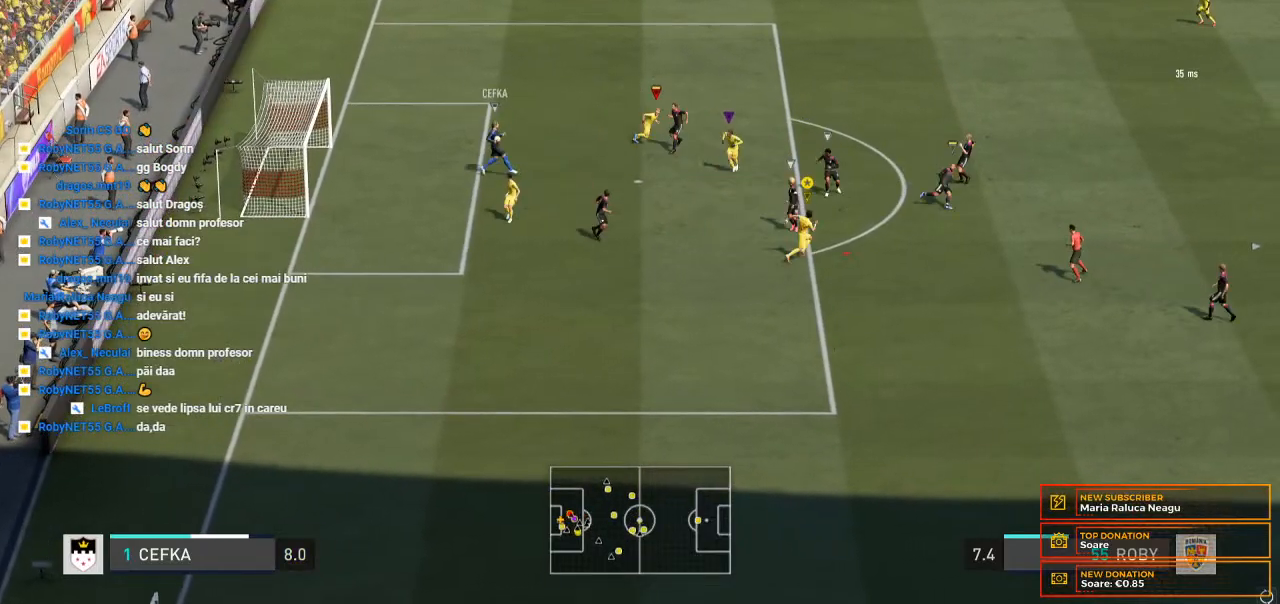
{"buttons": ["R2"], "left_stick": "right", "right_stick": "center", "events": []}
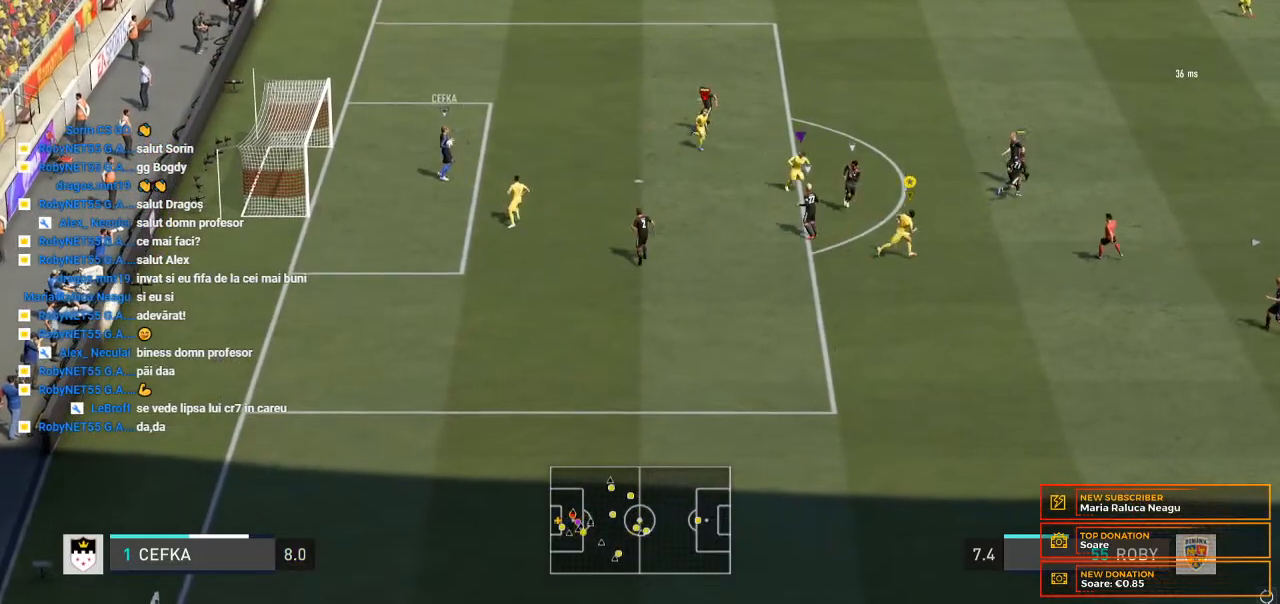
{"buttons": ["R2"], "left_stick": "right", "right_stick": "center", "events": []}
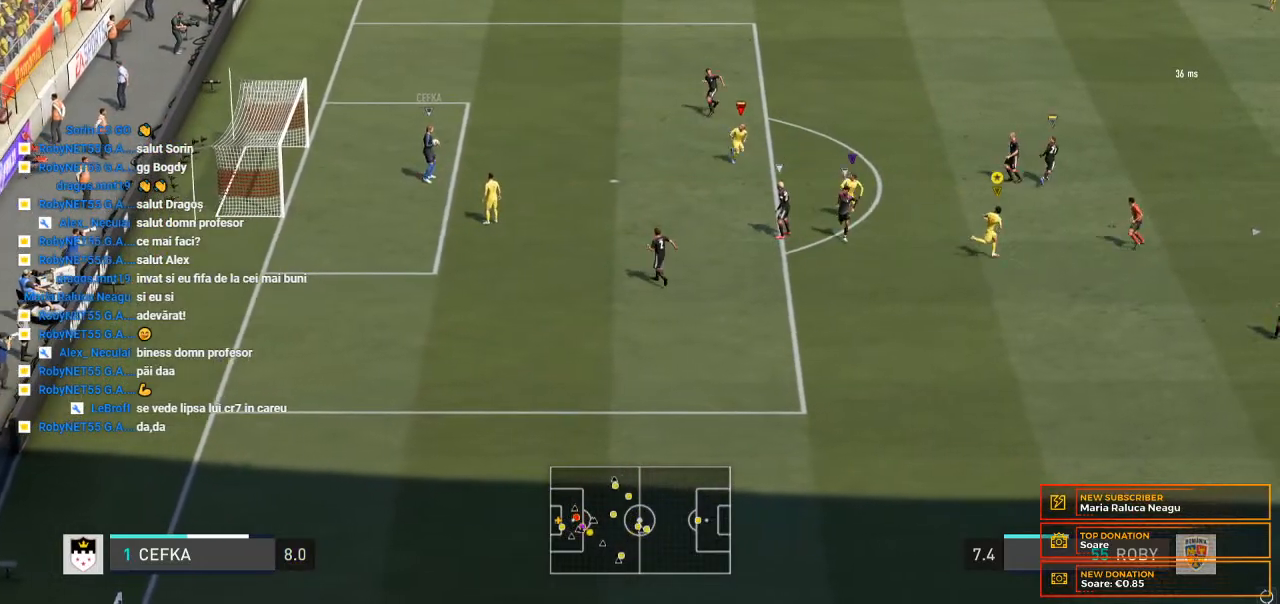
{"buttons": ["R2"], "left_stick": "right", "right_stick": "center", "events": []}
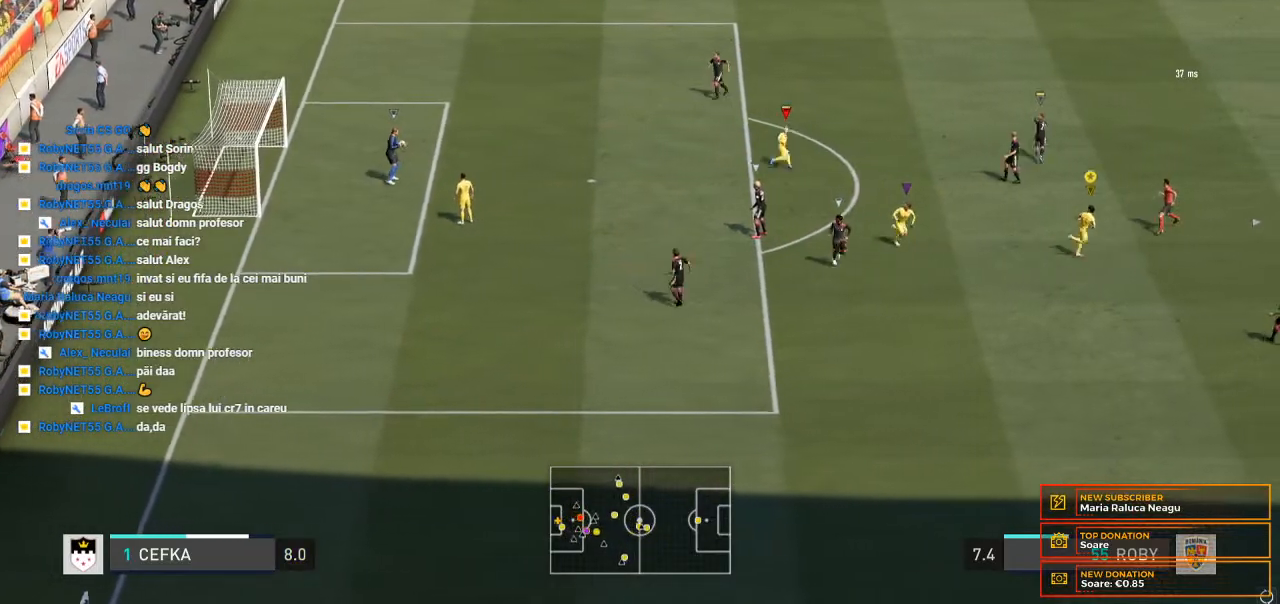
{"buttons": ["R2"], "left_stick": "up-right", "right_stick": "center", "events": [[300, "left_stick", "up-right"]]}
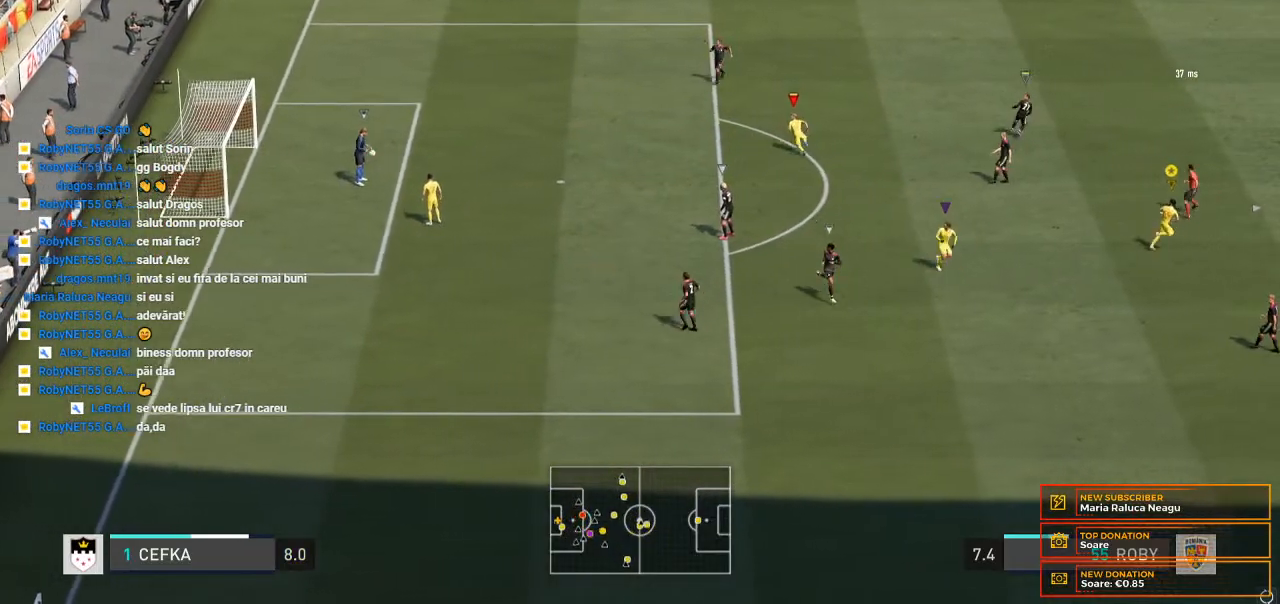
{"buttons": ["R2"], "left_stick": "up-right", "right_stick": "center", "events": []}
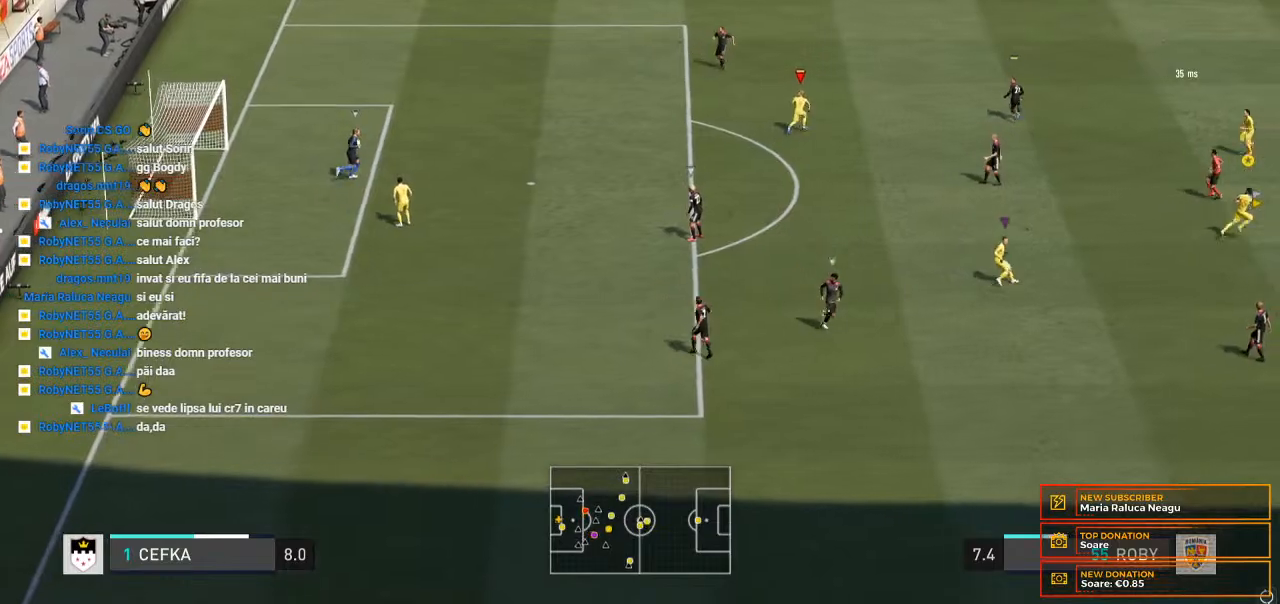
{"buttons": [], "left_stick": "up-right", "right_stick": "center", "events": [[133, "R2", "up"]]}
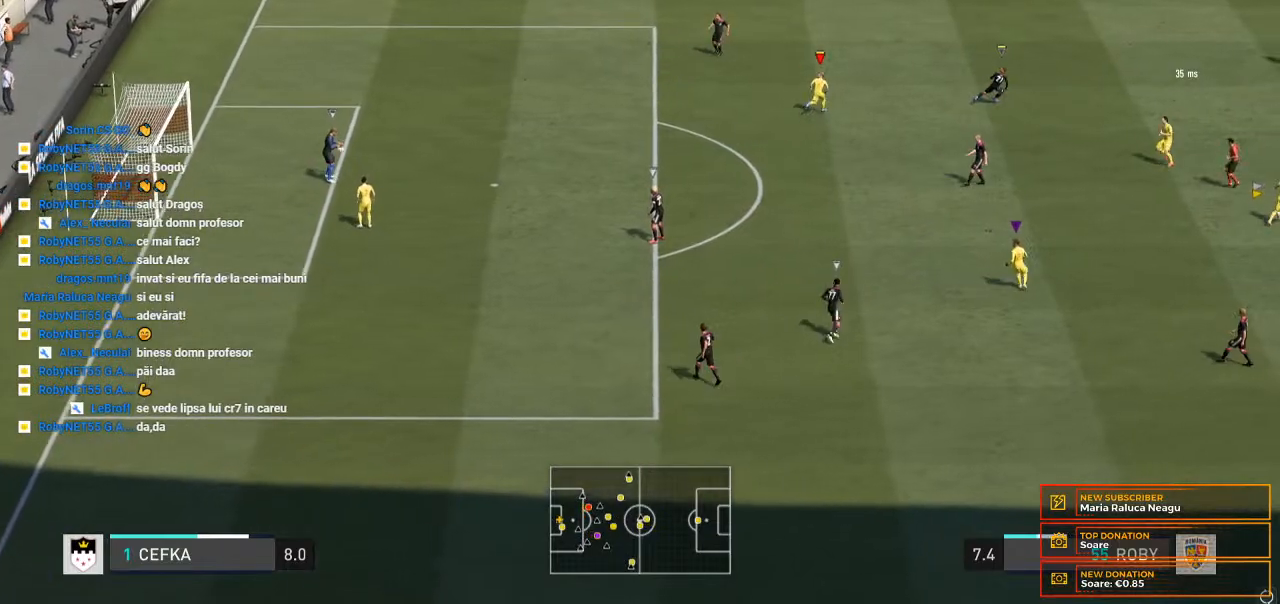
{"buttons": [], "left_stick": "up-right", "right_stick": "center", "events": []}
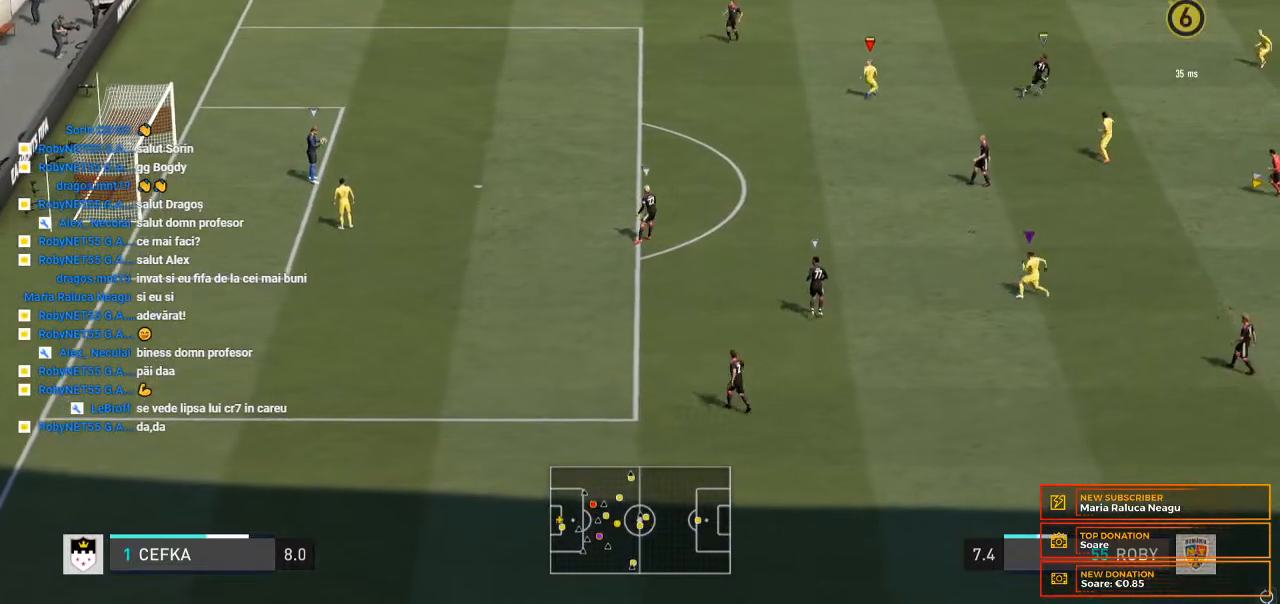
{"buttons": [], "left_stick": "center", "right_stick": "center", "events": [[467, "left_stick", "center"]]}